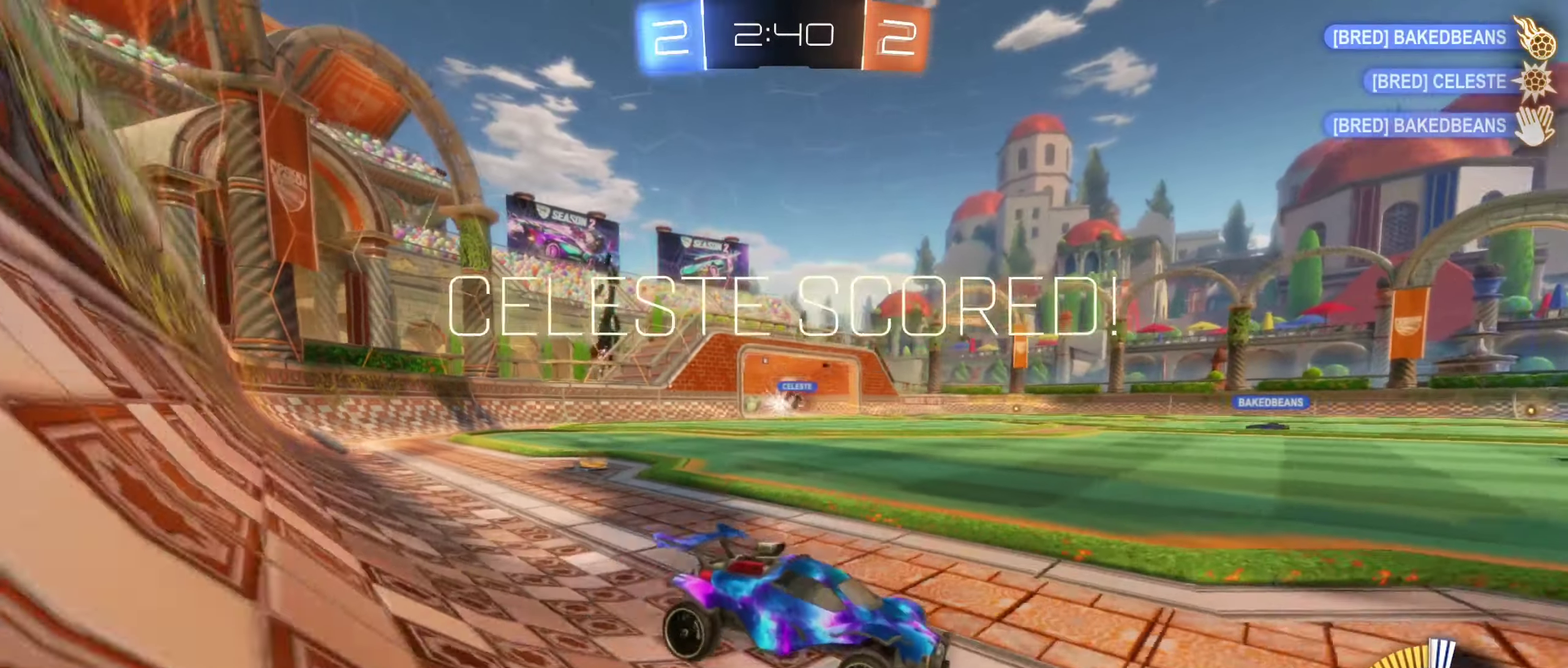
Gameplay with a controller (Xbox layout); each line is a JSON object with the inputs held at the frame after it. "events" lists button and stick changes between this image and that frame as [ms after this image, input, new state], when the widget could be followed in between.
{"buttons": ["R2"], "left_stick": "right", "right_stick": "center", "events": [[117, "left_stick", "left"], [250, "left_stick", "center"], [367, "Y", "down"], [417, "left_stick", "right"], [483, "Y", "up"]]}
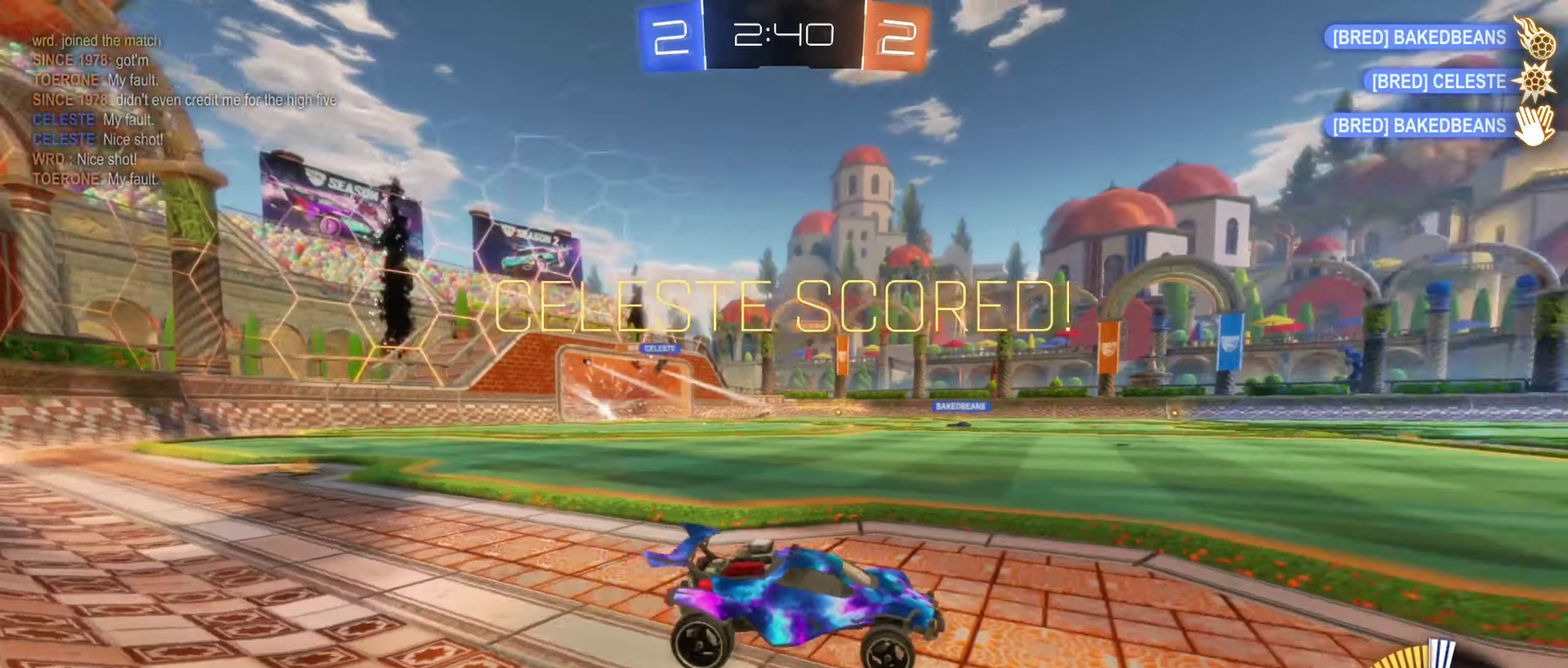
{"buttons": ["B", "R2"], "left_stick": "center", "right_stick": "center", "events": [[33, "B", "down"], [400, "left_stick", "center"]]}
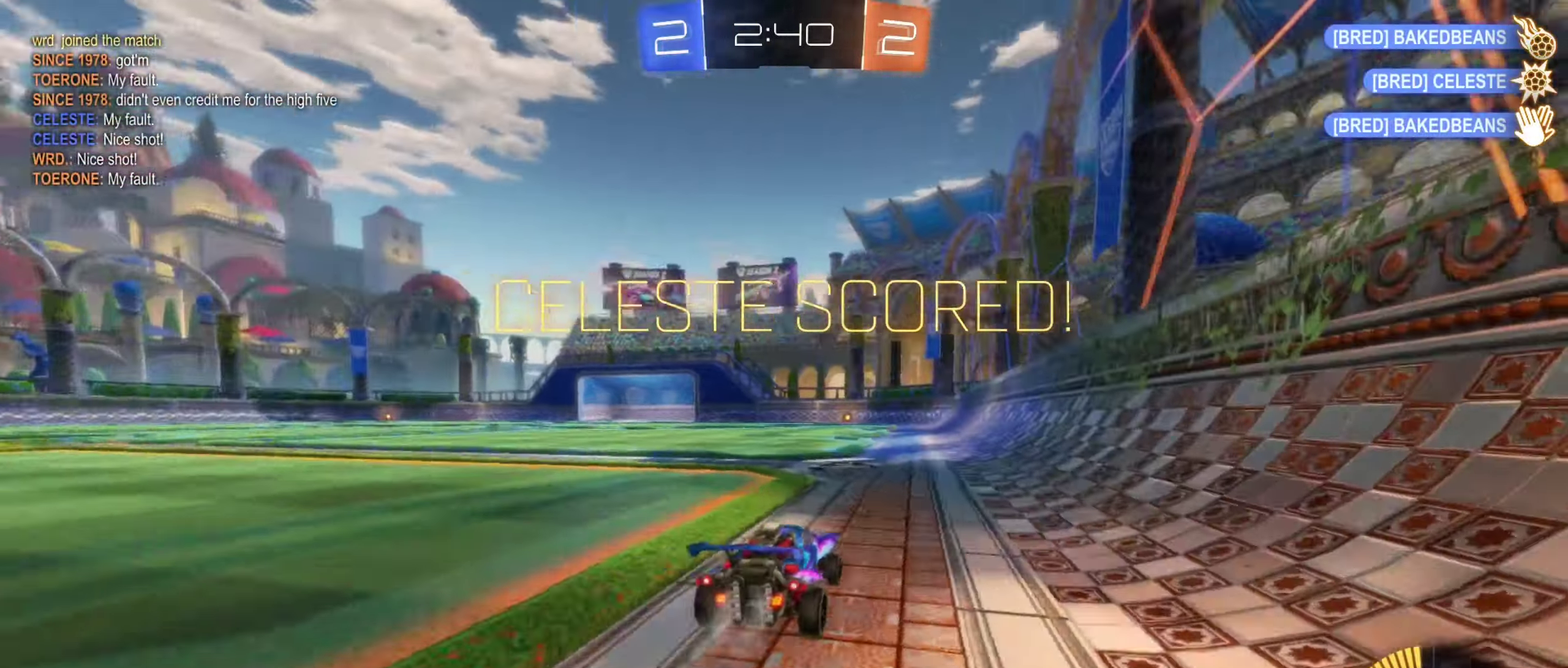
{"buttons": ["A", "B", "L1", "R2"], "left_stick": "up-left", "right_stick": "center", "events": [[267, "left_stick", "right"], [300, "A", "down"], [383, "A", "up"], [400, "L1", "down"], [417, "left_stick", "up-left"], [483, "A", "down"]]}
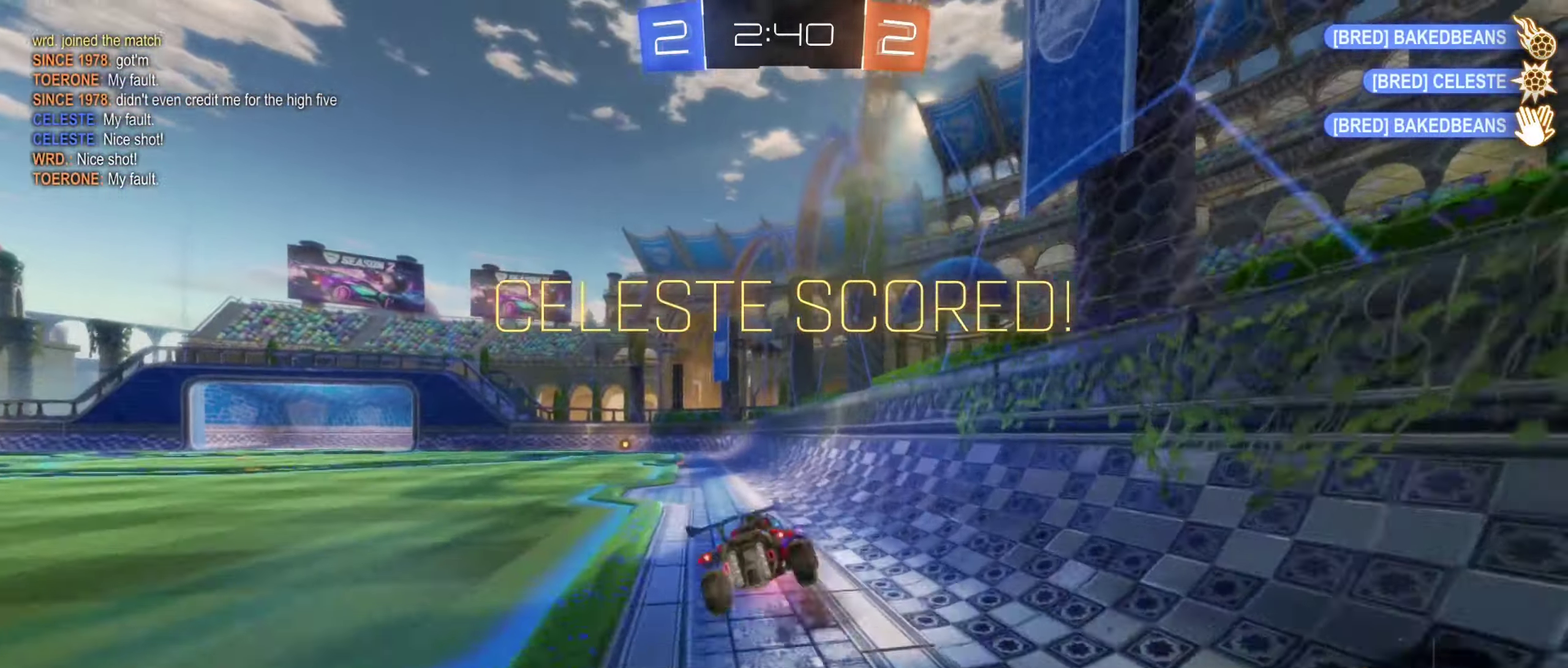
{"buttons": ["L1"], "left_stick": "left", "right_stick": "center", "events": [[50, "left_stick", "down-left"], [150, "A", "up"], [150, "left_stick", "down"], [250, "Y", "down"], [250, "left_stick", "down-left"], [333, "left_stick", "left"], [367, "Y", "up"], [417, "R2", "up"], [467, "B", "up"]]}
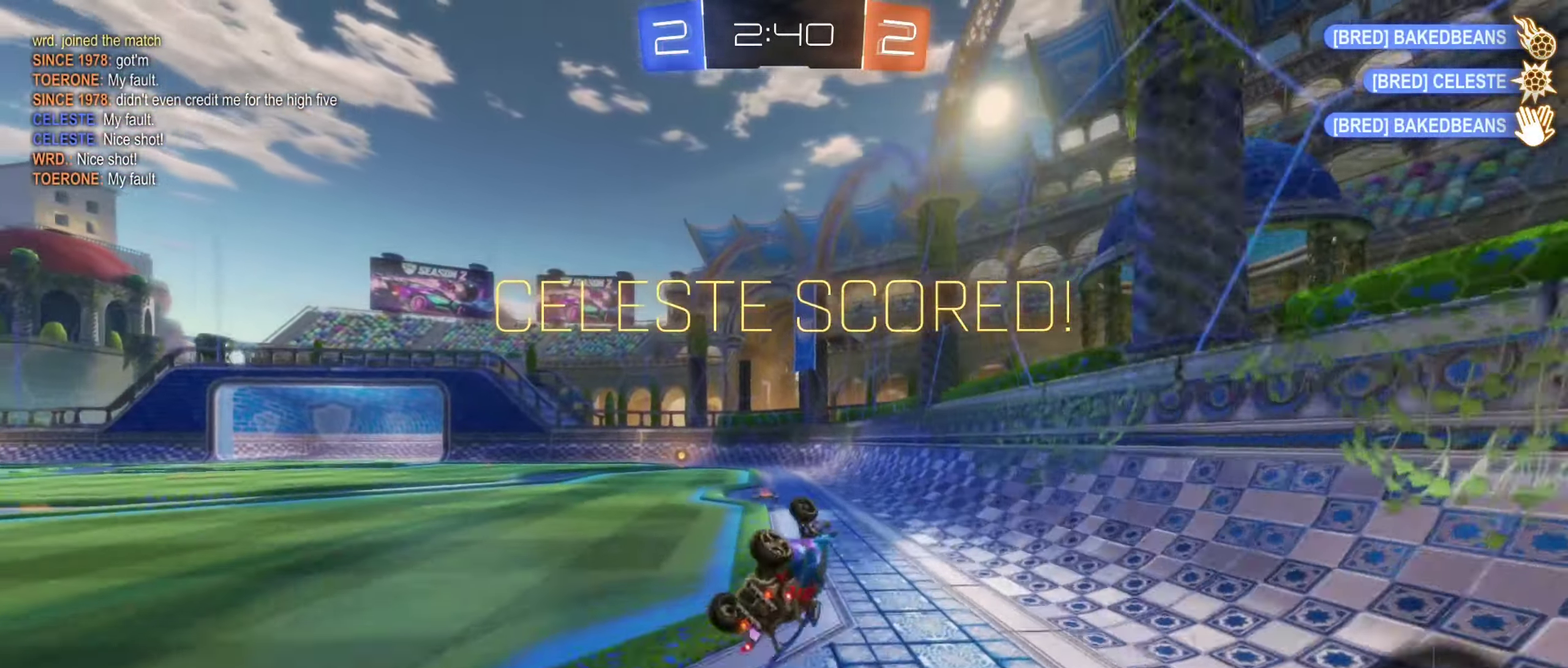
{"buttons": [], "left_stick": "center", "right_stick": "center", "events": [[100, "left_stick", "down-left"], [250, "left_stick", "center"], [333, "L1", "up"]]}
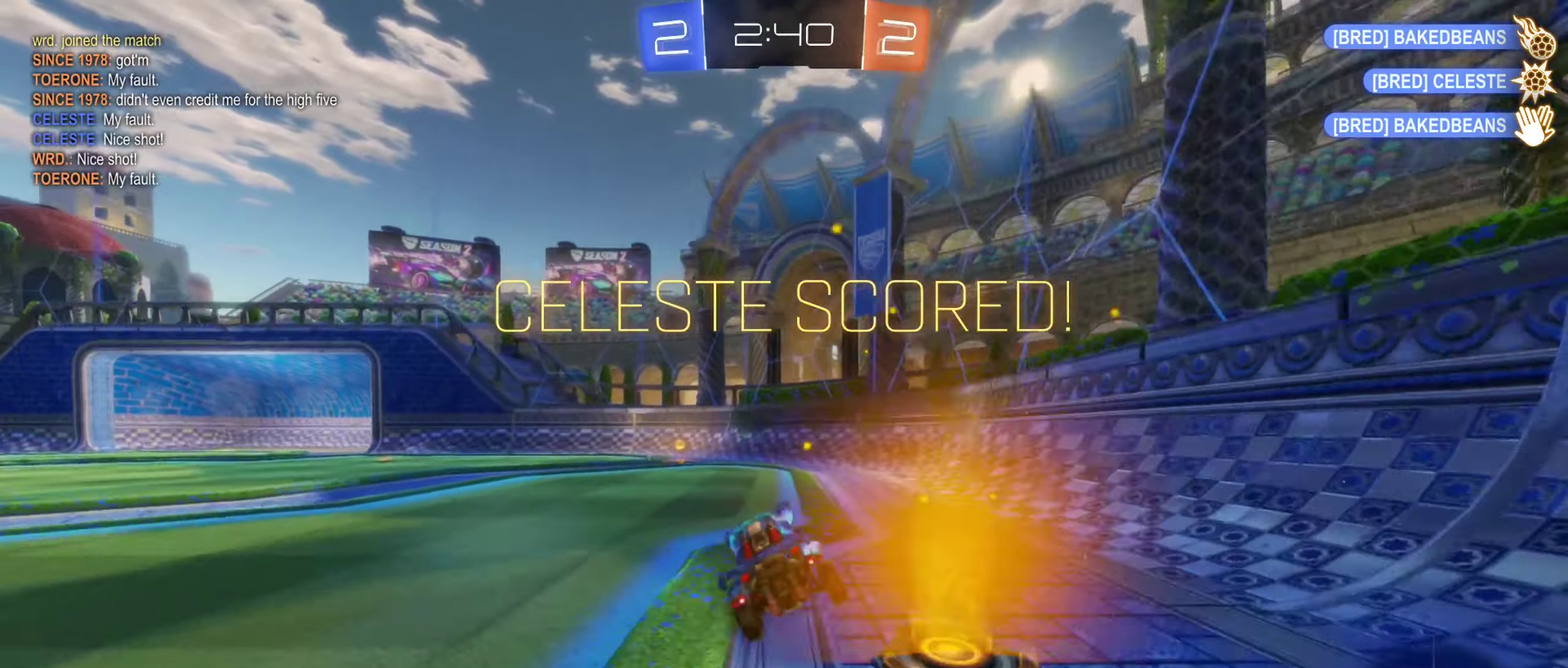
{"buttons": ["B", "R2"], "left_stick": "center", "right_stick": "center", "events": [[17, "R2", "down"], [117, "B", "down"], [250, "left_stick", "left"], [417, "left_stick", "center"]]}
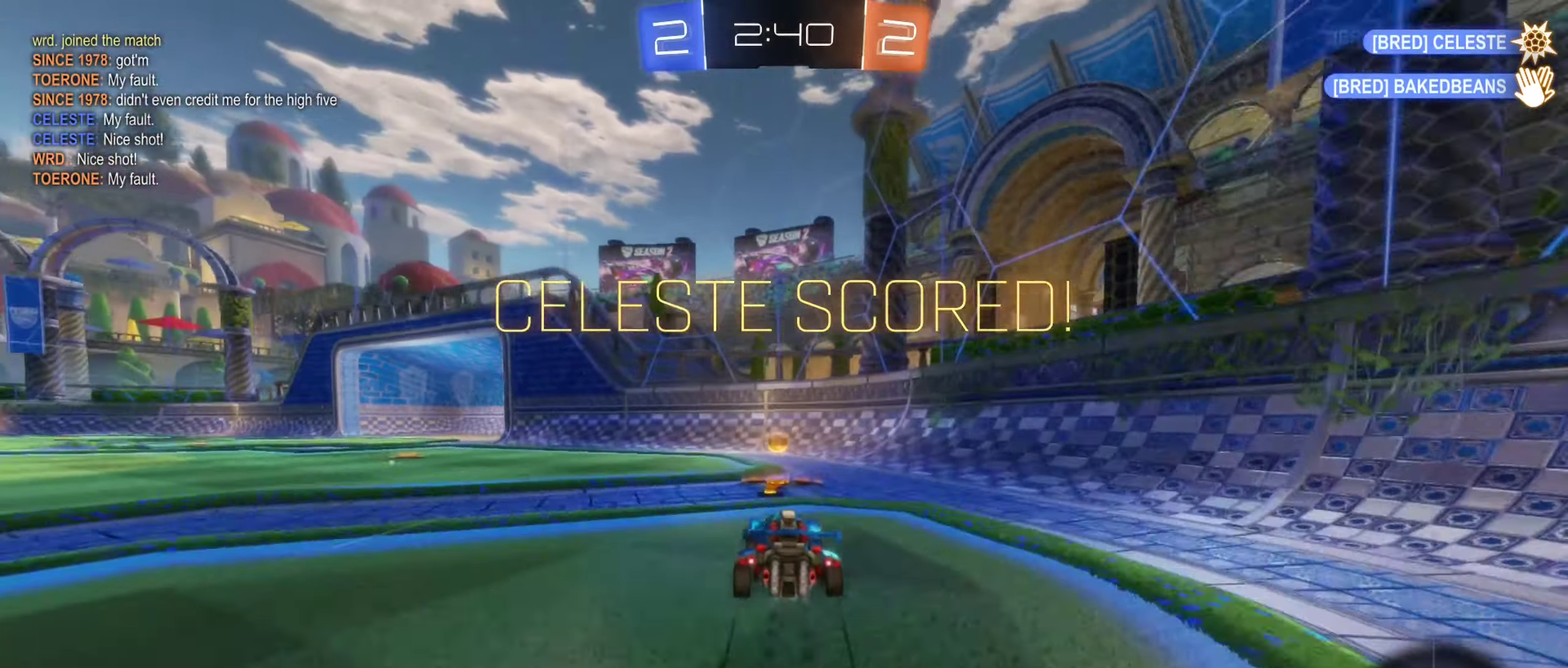
{"buttons": ["B", "L1", "R2"], "left_stick": "down", "right_stick": "center", "events": [[100, "left_stick", "down-left"], [234, "A", "down"], [267, "L1", "down"], [317, "left_stick", "down"], [434, "A", "up"]]}
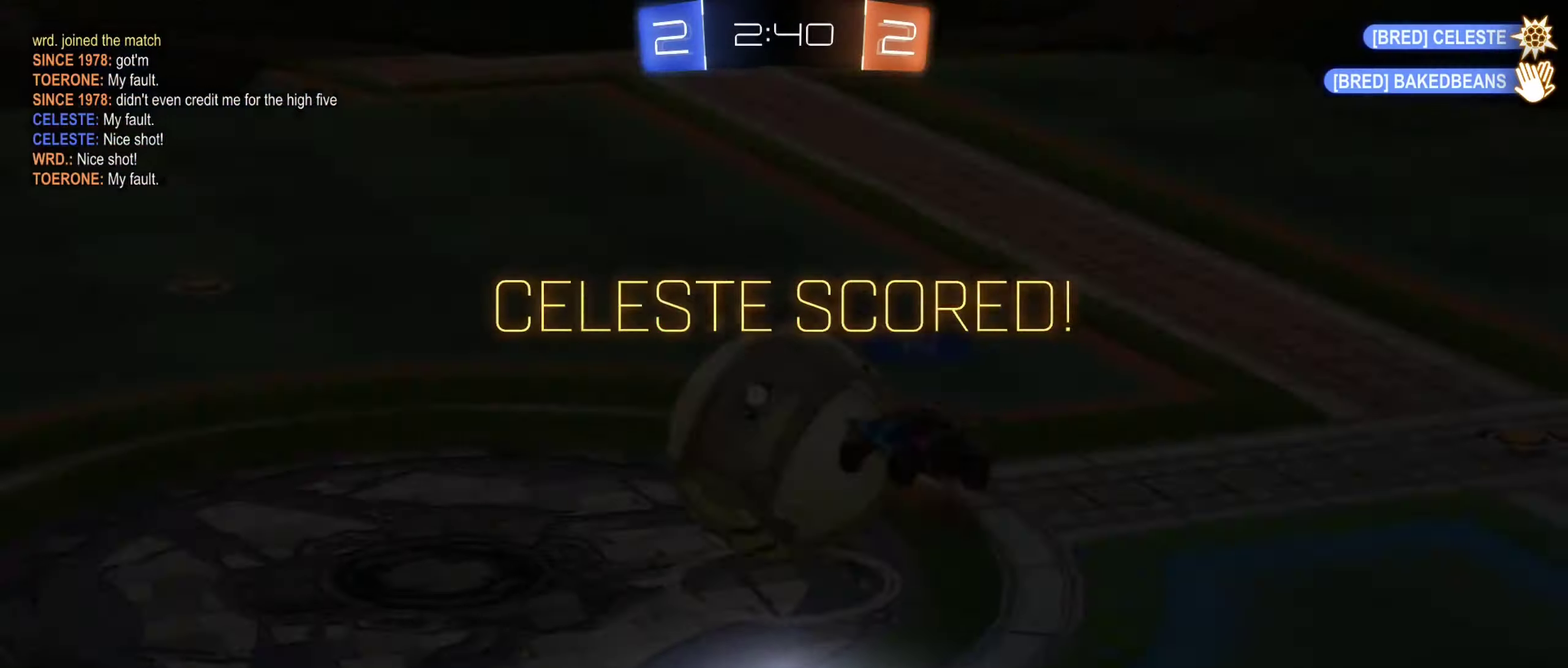
{"buttons": [], "left_stick": "center", "right_stick": "center", "events": [[117, "L1", "up"], [150, "R2", "up"], [184, "B", "up"], [200, "left_stick", "center"]]}
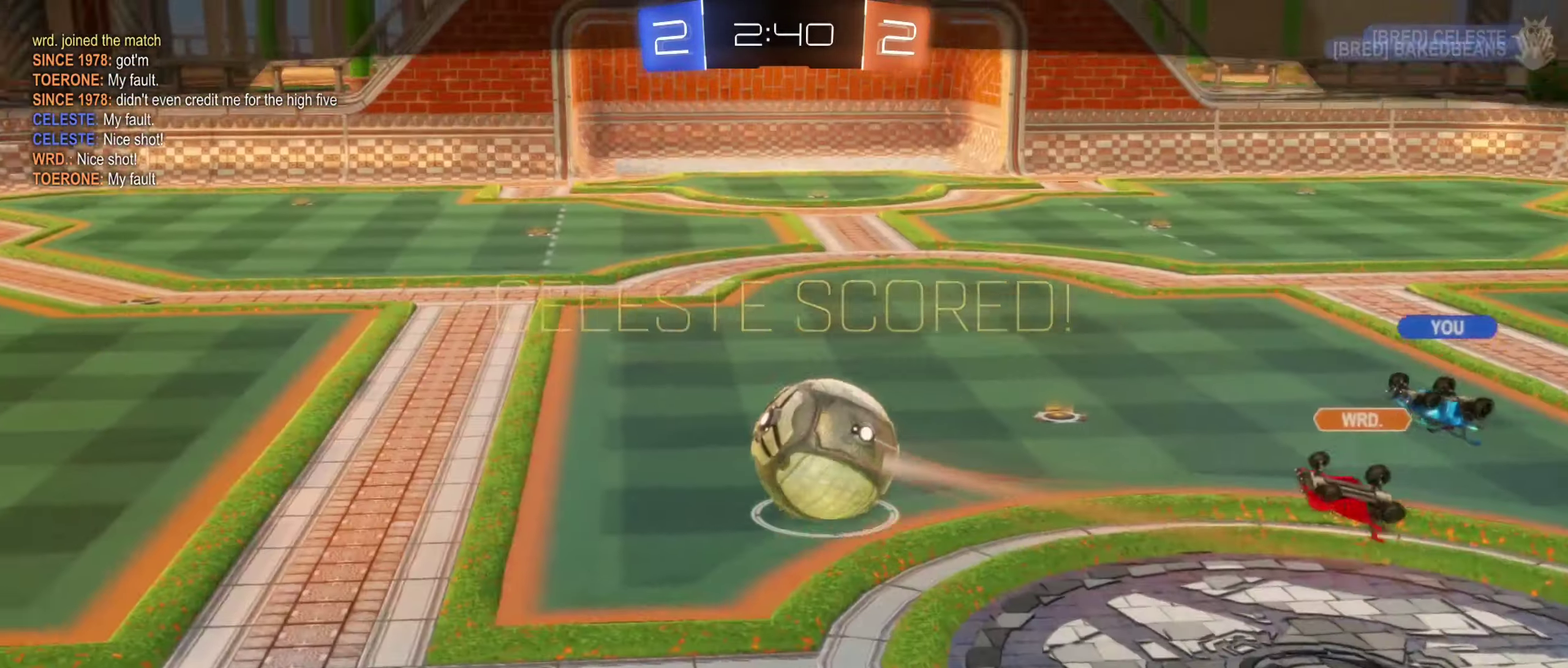
{"buttons": [], "left_stick": "center", "right_stick": "center", "events": []}
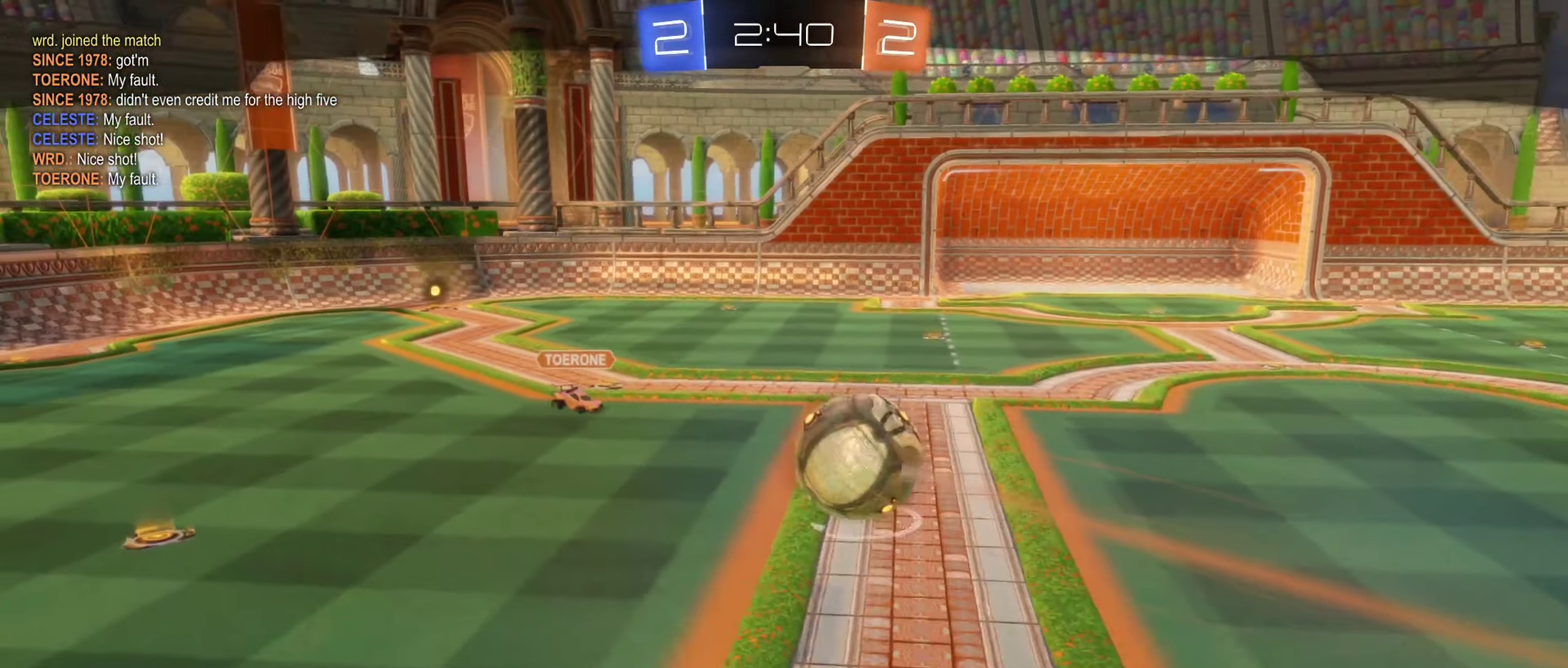
{"buttons": [], "left_stick": "center", "right_stick": "center", "events": []}
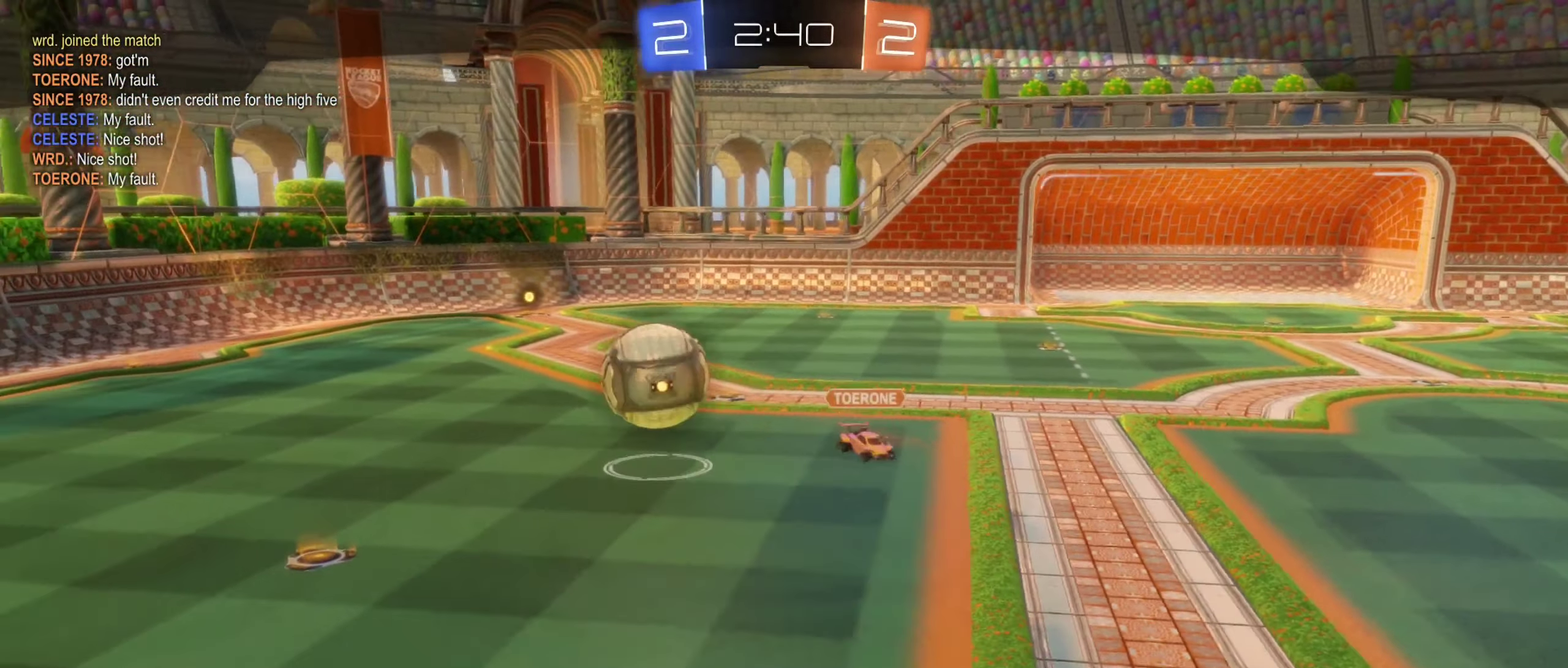
{"buttons": [], "left_stick": "center", "right_stick": "right", "events": [[484, "right_stick", "right"]]}
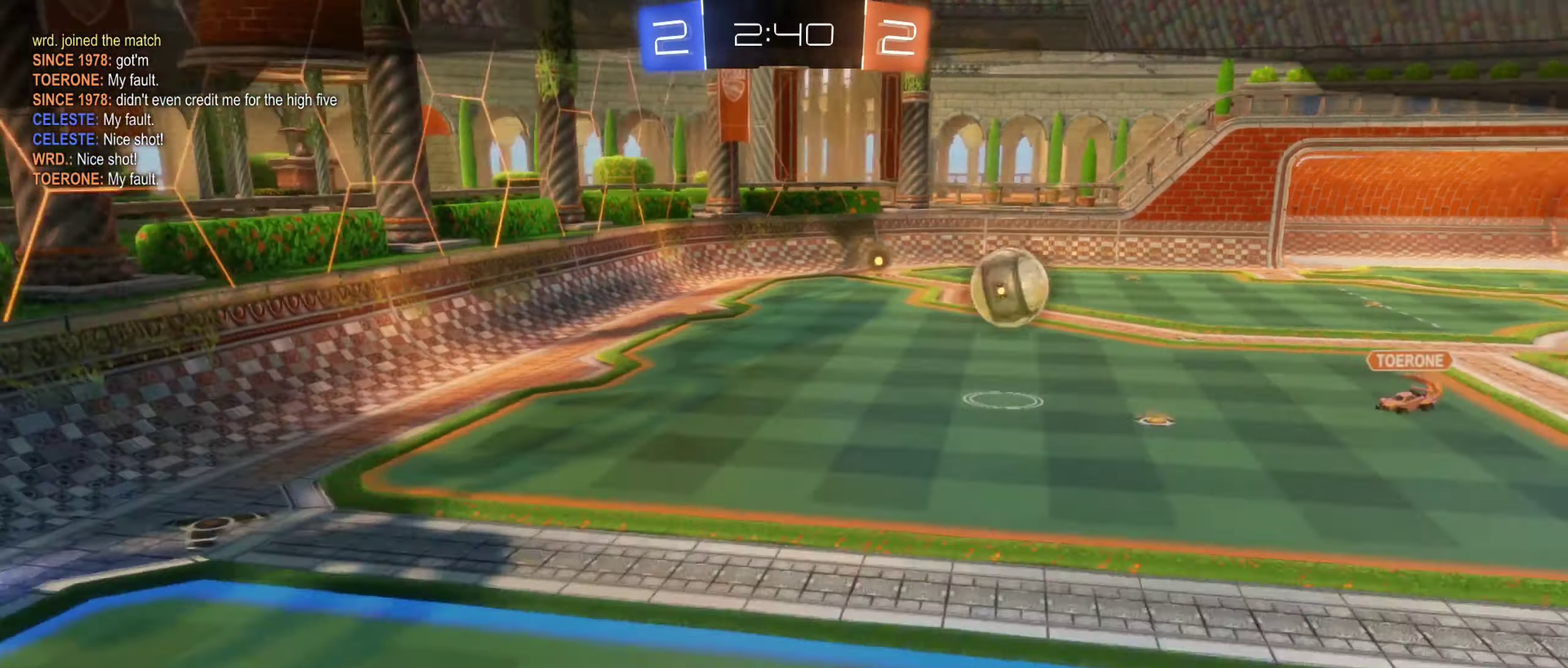
{"buttons": [], "left_stick": "center", "right_stick": "right", "events": []}
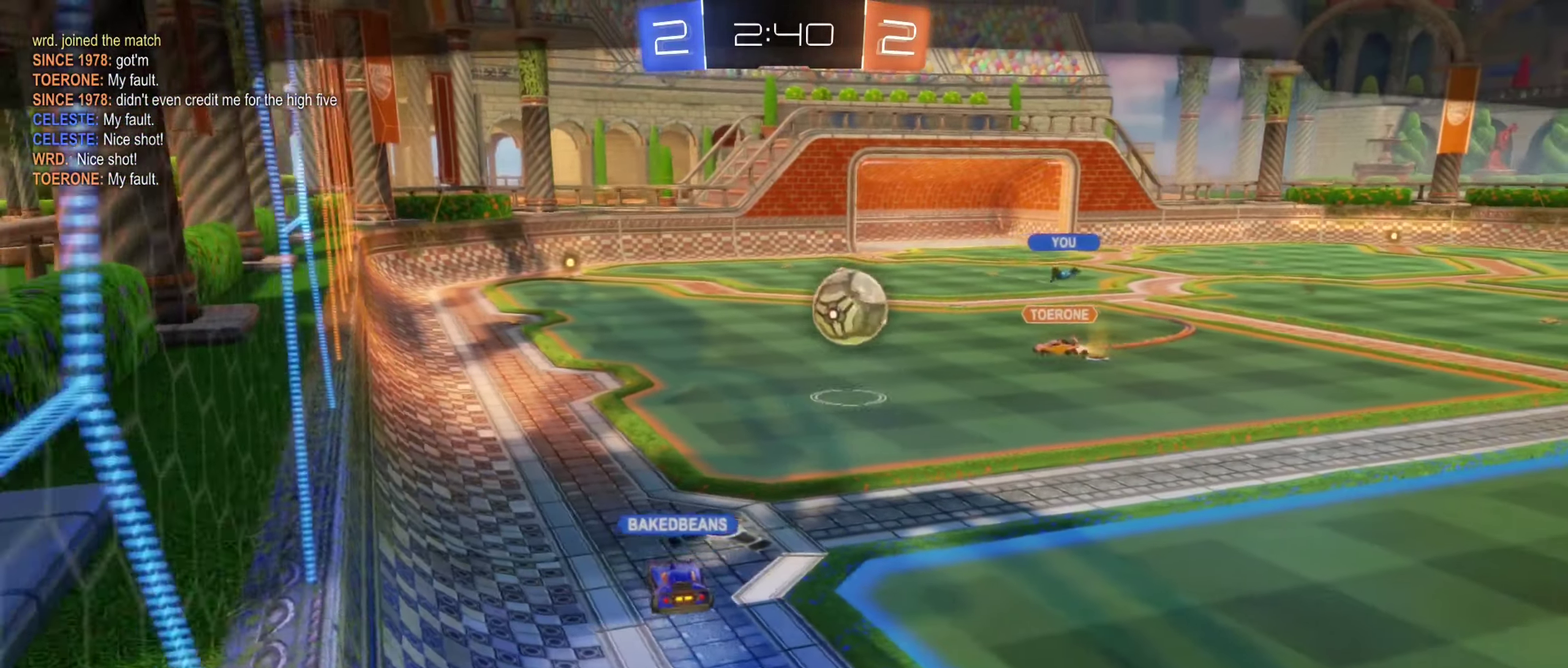
{"buttons": [], "left_stick": "center", "right_stick": "right", "events": []}
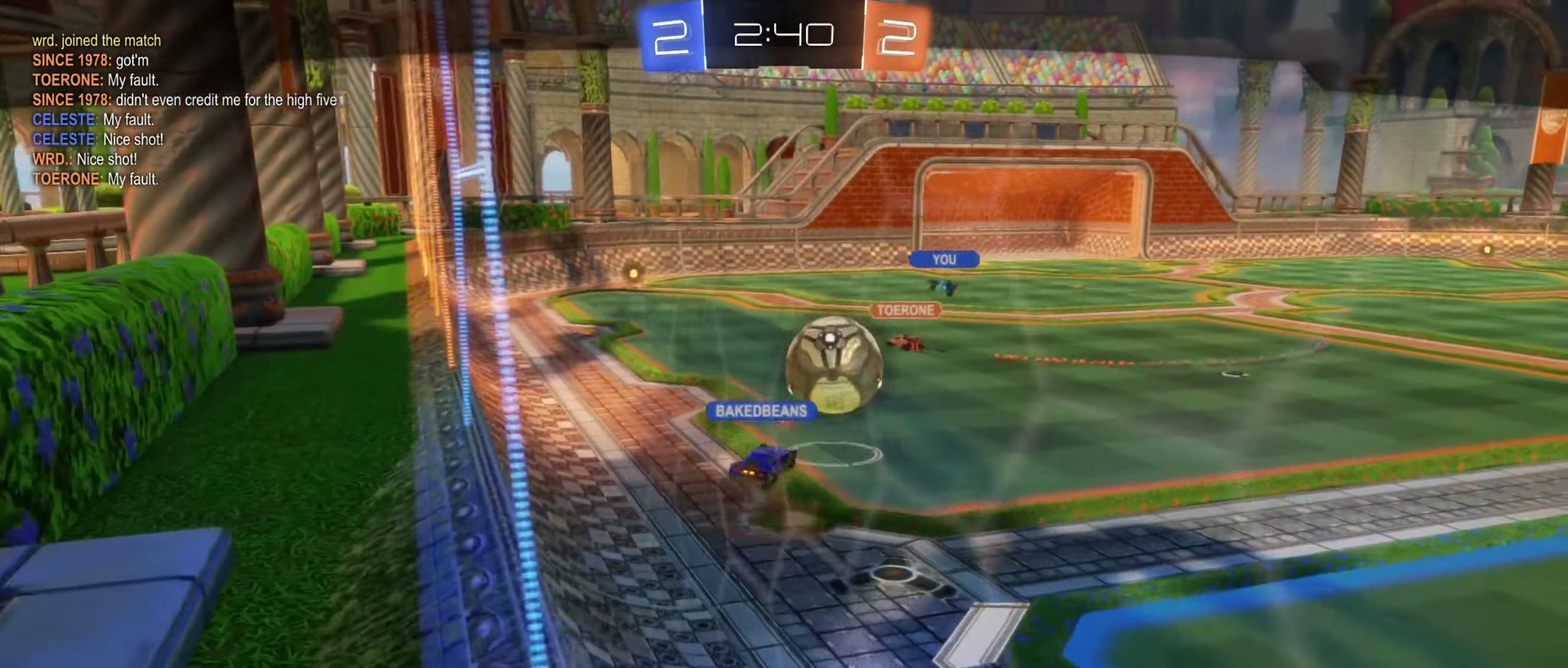
{"buttons": [], "left_stick": "center", "right_stick": "center", "events": [[117, "right_stick", "center"]]}
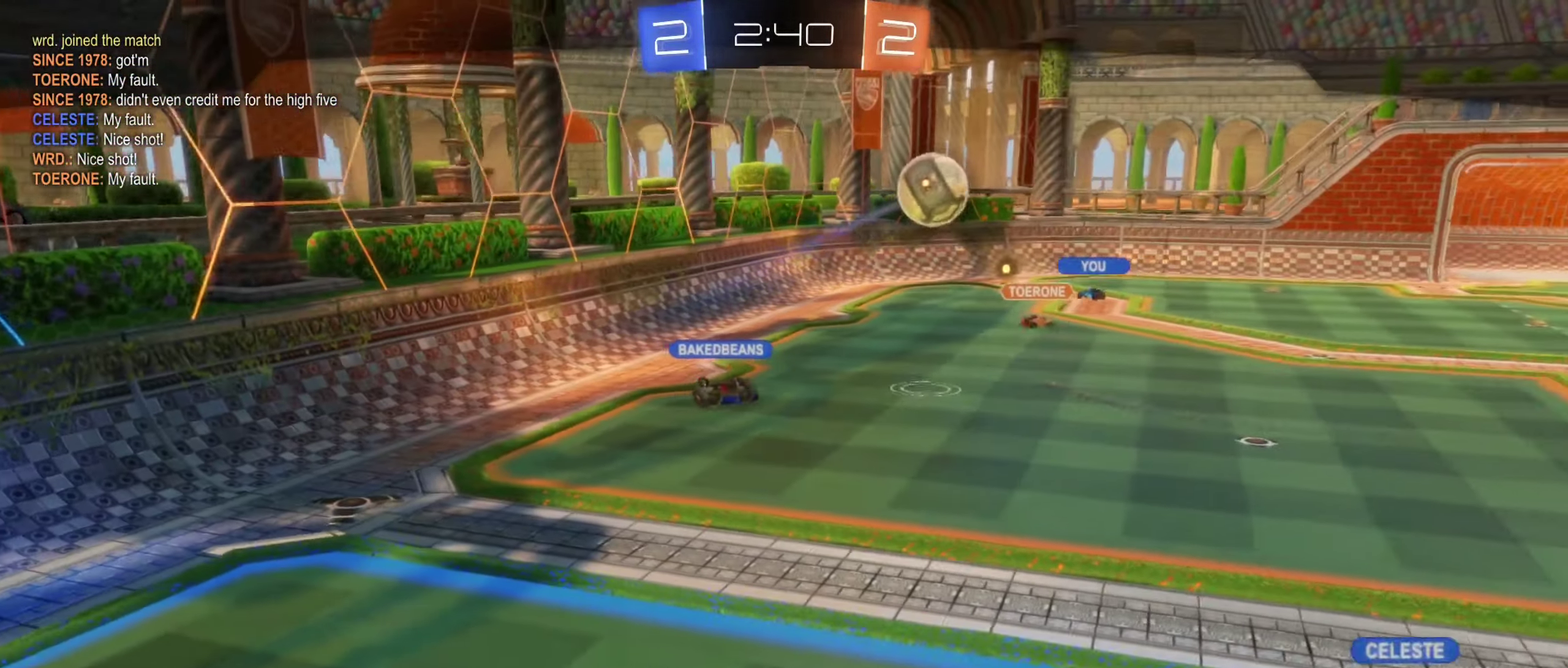
{"buttons": [], "left_stick": "center", "right_stick": "center", "events": [[50, "A", "down"], [234, "A", "up"]]}
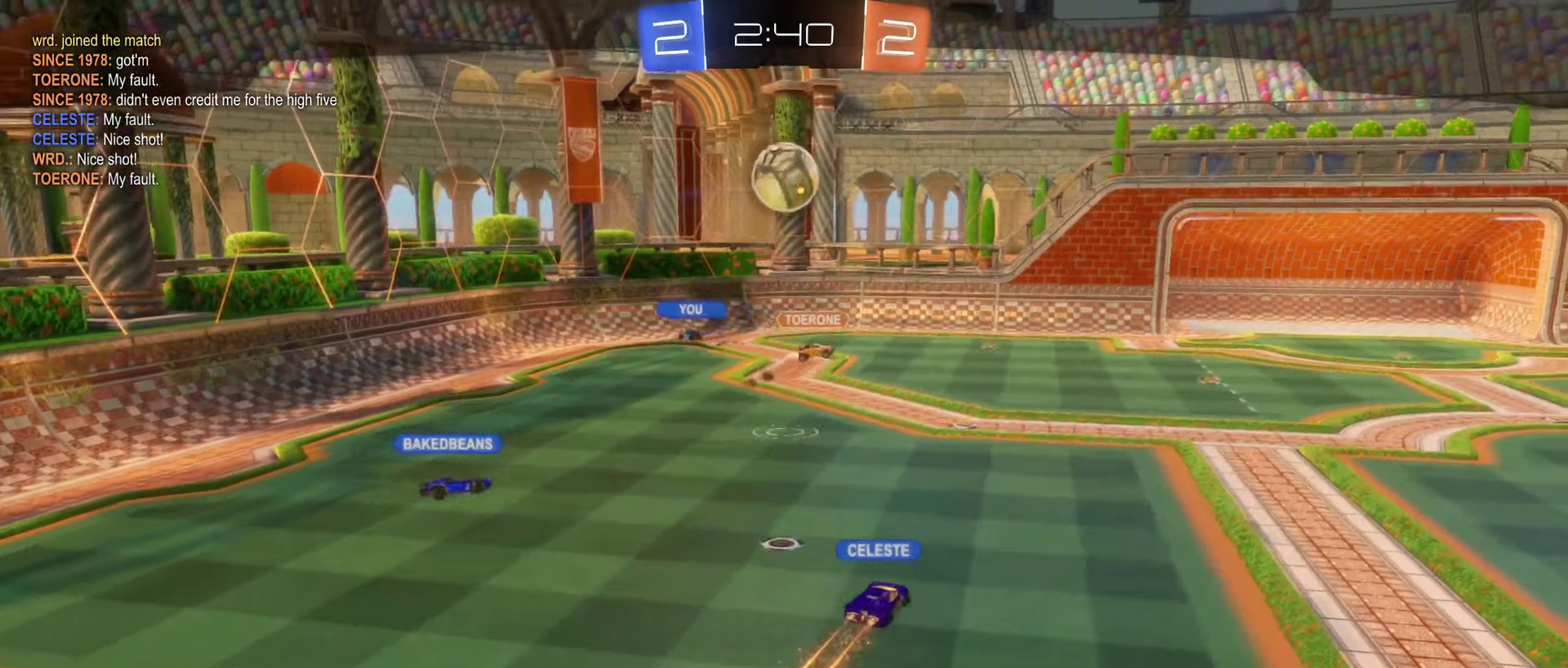
{"buttons": ["X"], "left_stick": "center", "right_stick": "center", "events": [[33, "X", "down"]]}
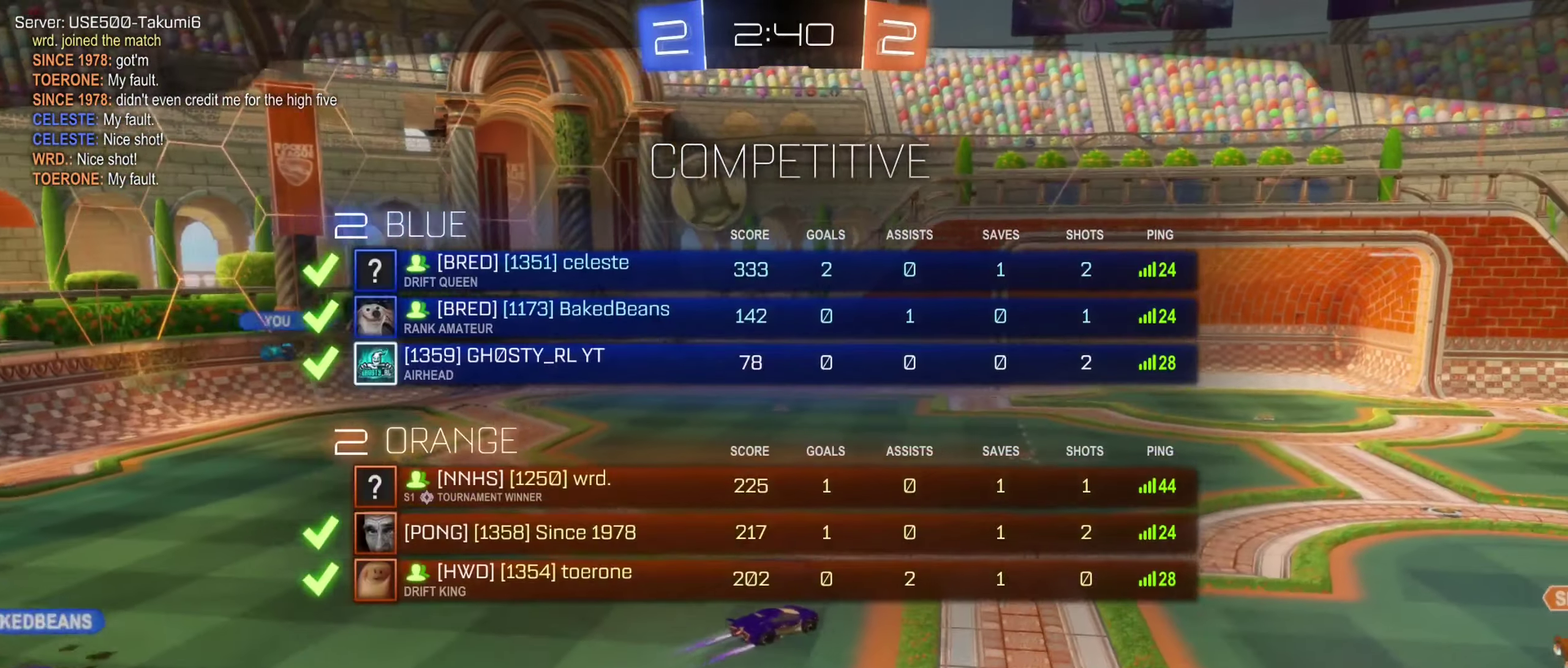
{"buttons": ["X"], "left_stick": "center", "right_stick": "center", "events": []}
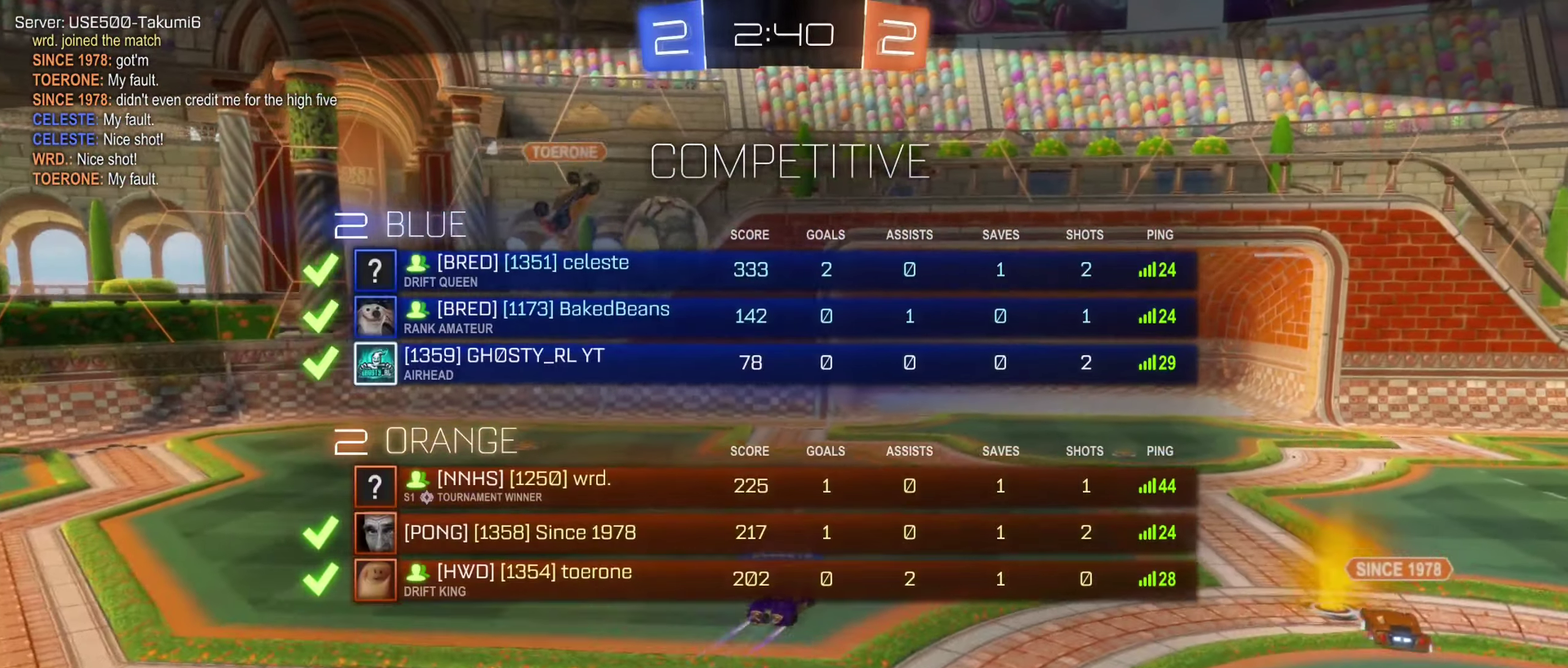
{"buttons": [], "left_stick": "center", "right_stick": "center", "events": [[400, "X", "up"]]}
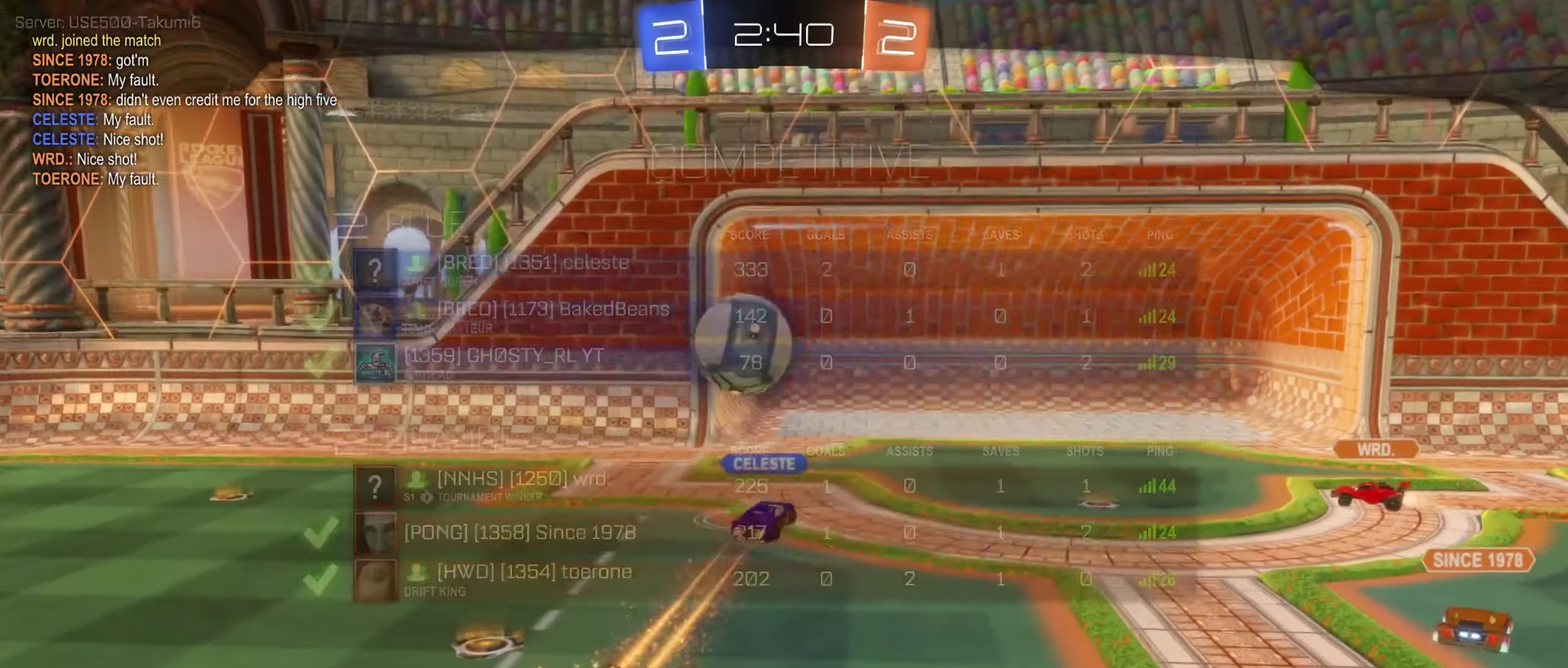
{"buttons": [], "left_stick": "center", "right_stick": "center", "events": []}
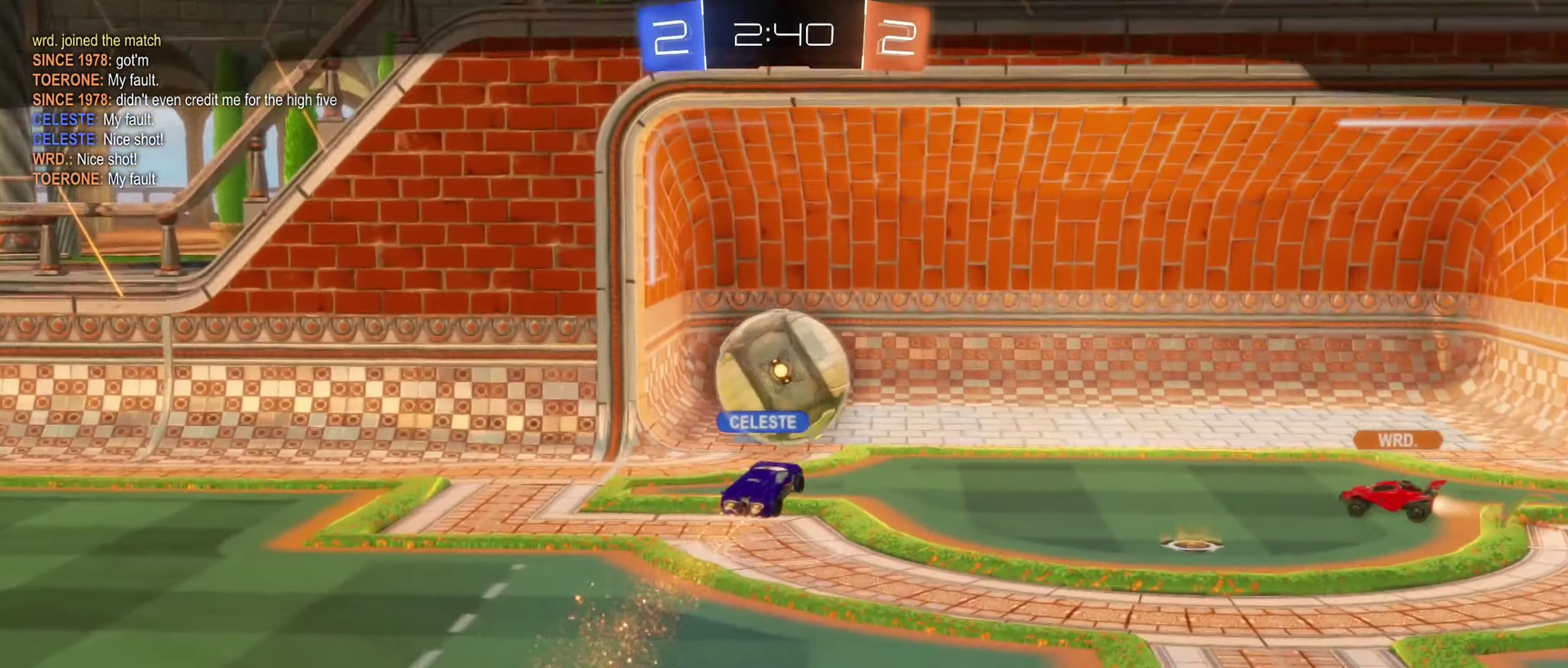
{"buttons": [], "left_stick": "center", "right_stick": "center", "events": []}
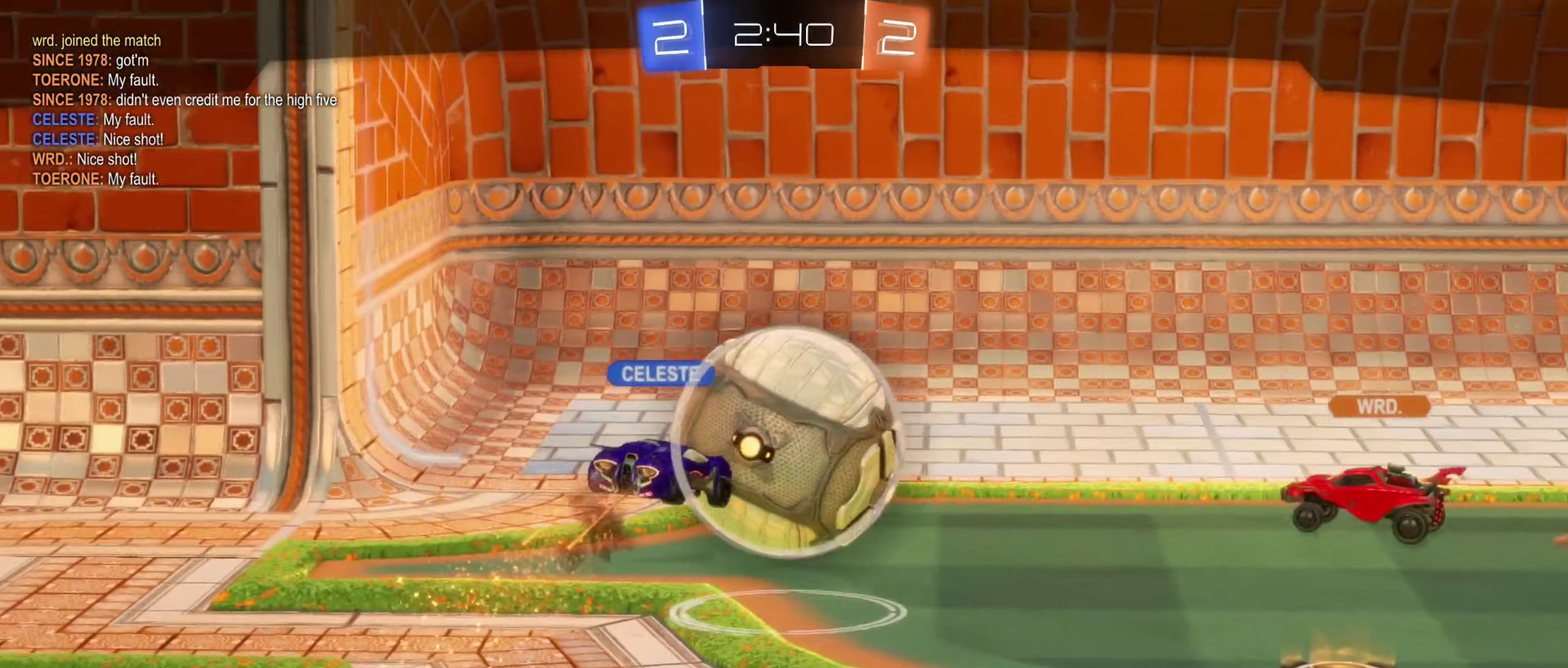
{"buttons": [], "left_stick": "center", "right_stick": "center", "events": []}
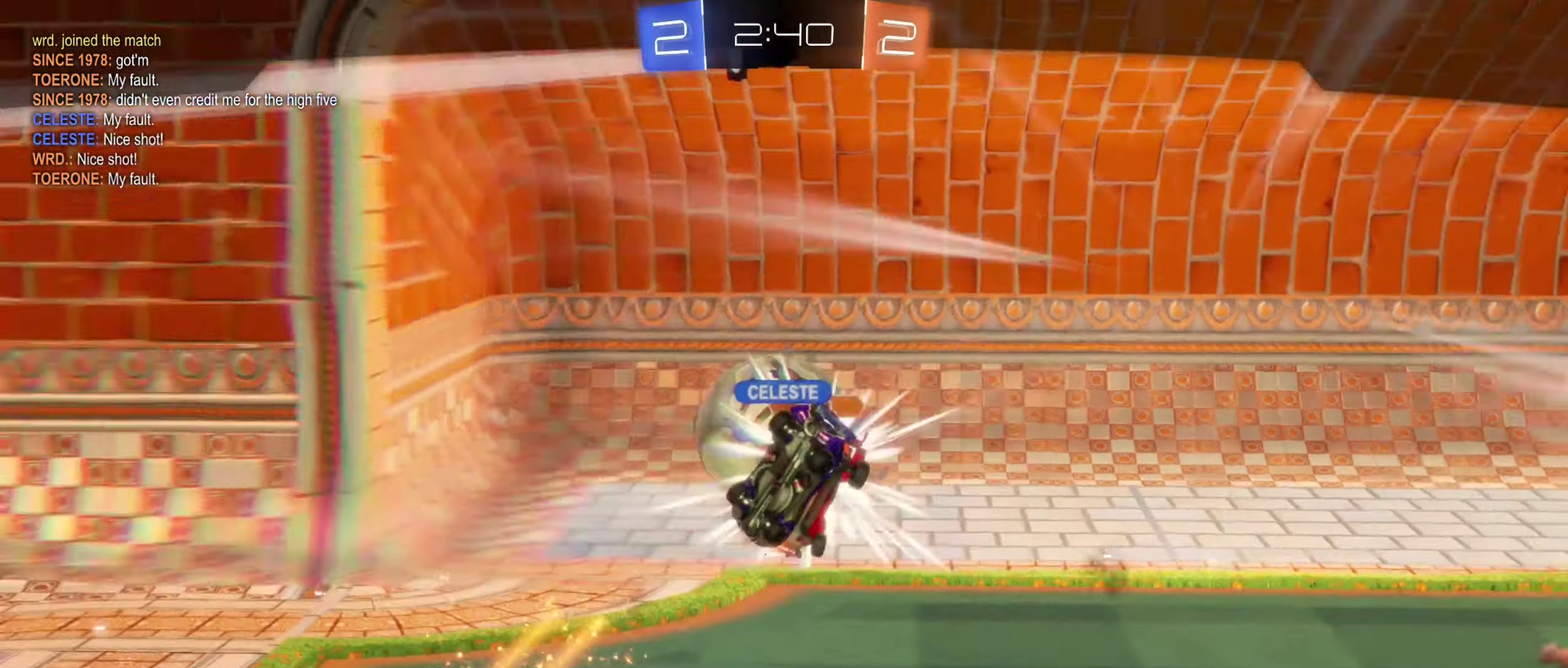
{"buttons": [], "left_stick": "center", "right_stick": "center", "events": []}
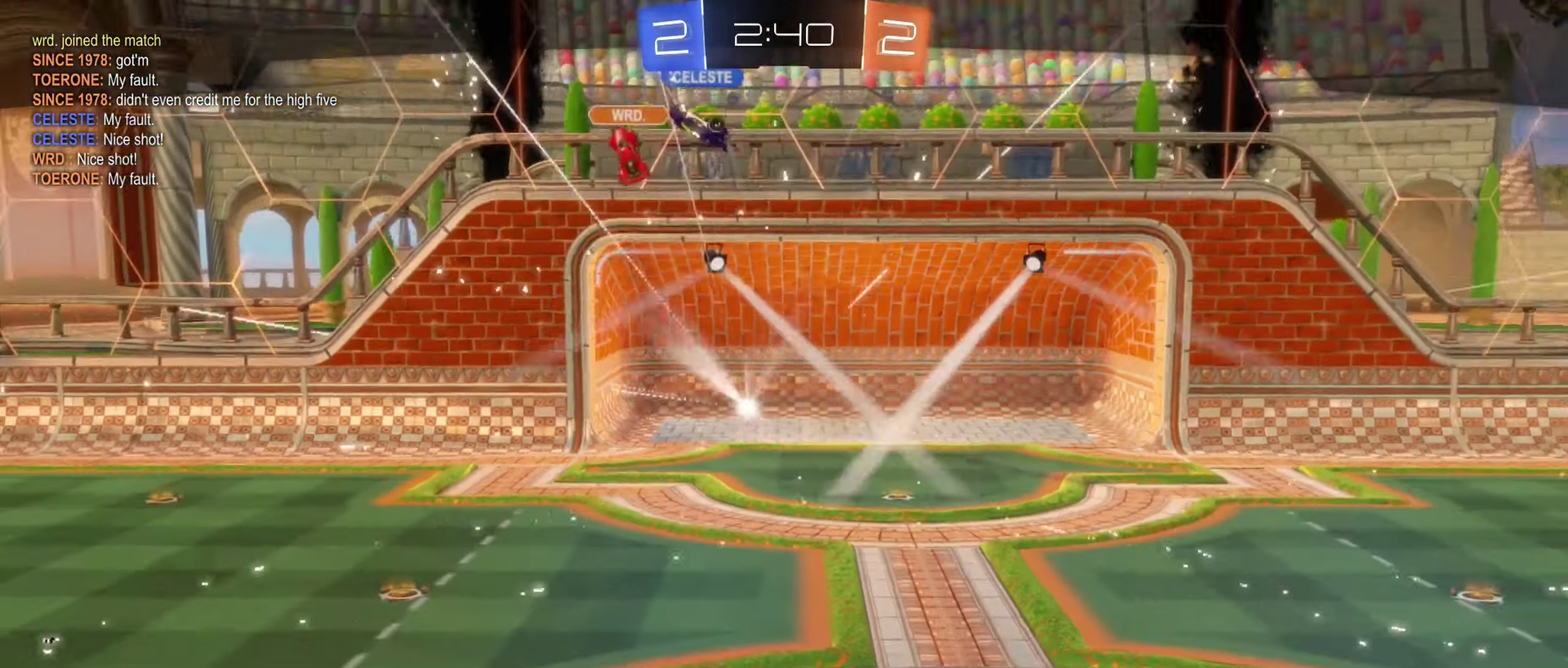
{"buttons": [], "left_stick": "center", "right_stick": "center", "events": []}
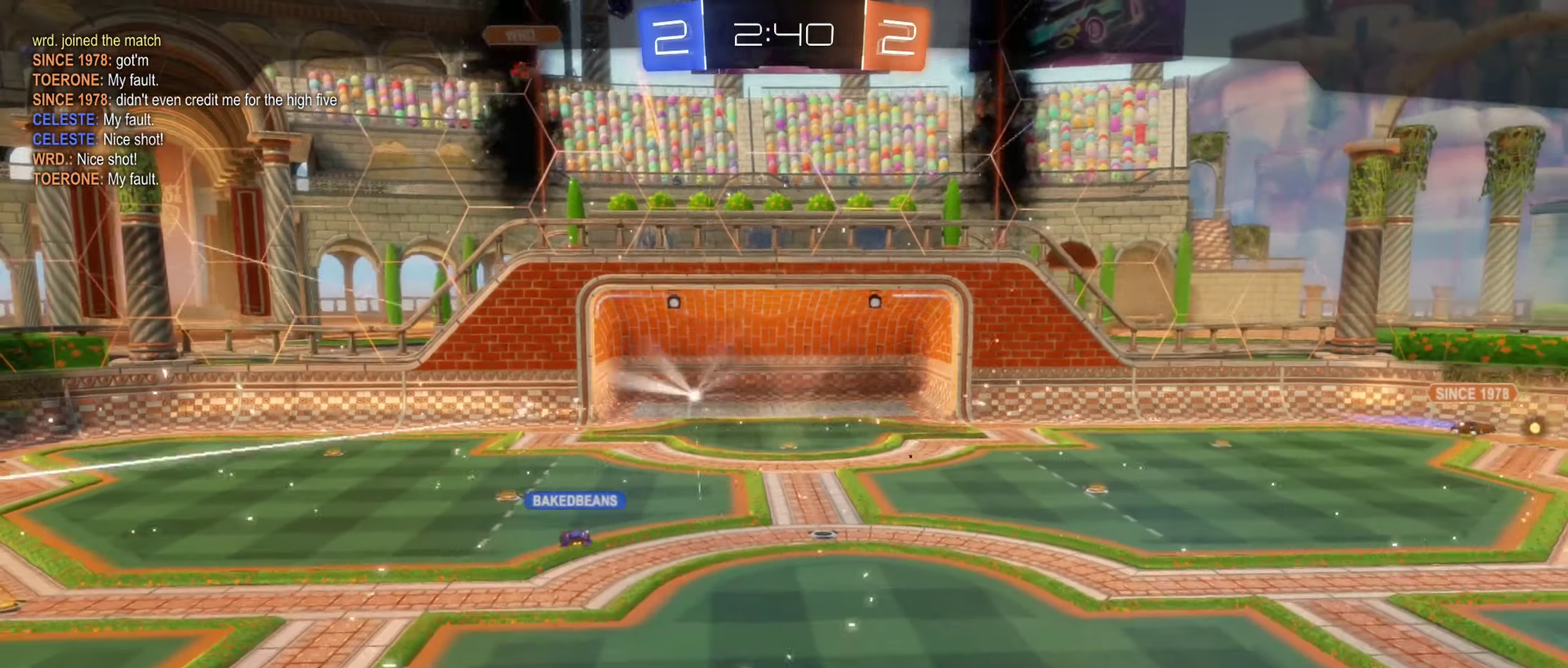
{"buttons": ["X"], "left_stick": "center", "right_stick": "center", "events": [[350, "X", "down"]]}